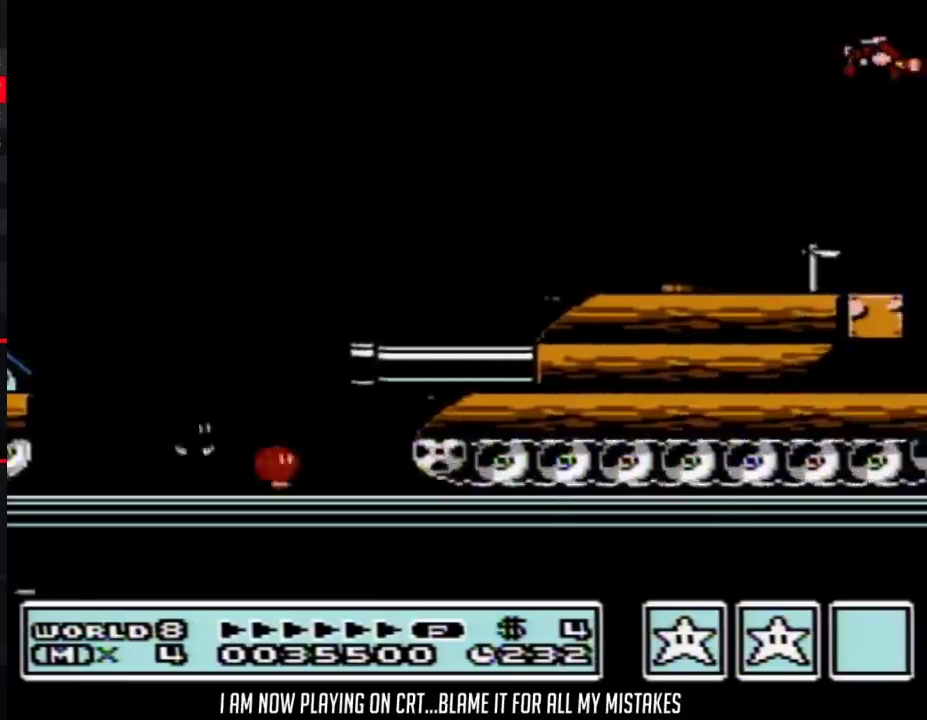
Gameplay with a controller (Nintendo layout); each line is a JSON object with the inputs held at the frame after it. "events" lists button and stick changes between this image and that frame as [ms after this image, input, new state], when the widget could be followed in between. Not read: L3 R3.
{"buttons": ["A", "B"], "events": [[33, "B", "up"], [283, "B", "down"], [333, "A", "down"], [333, "DPAD_DOWN", "down"], [400, "DPAD_DOWN", "up"]]}
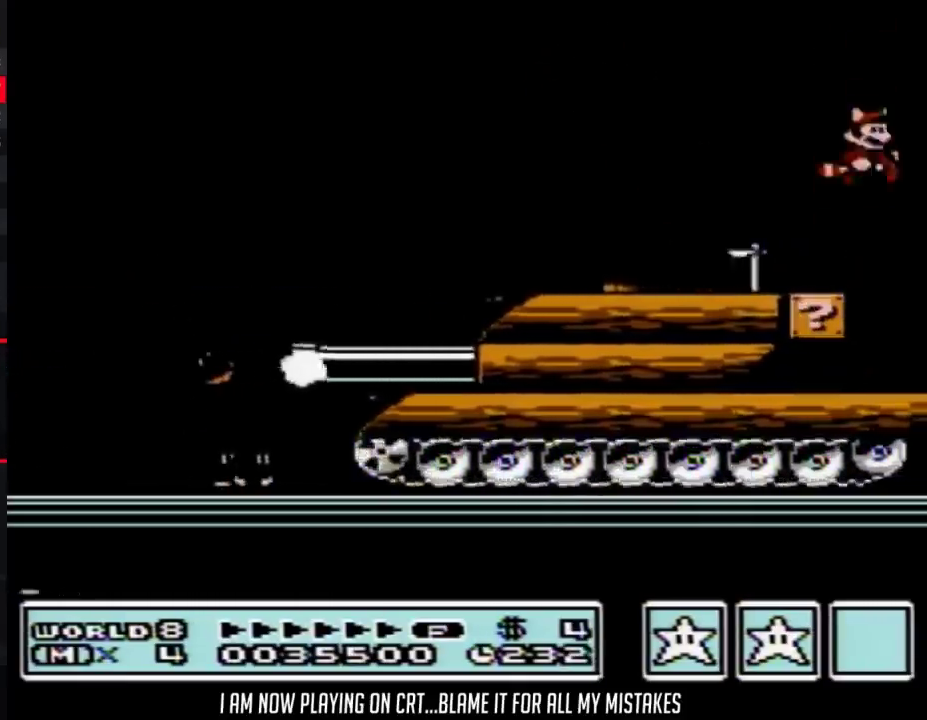
{"buttons": [], "events": [[83, "A", "up"], [117, "B", "up"], [217, "B", "down"], [433, "B", "up"]]}
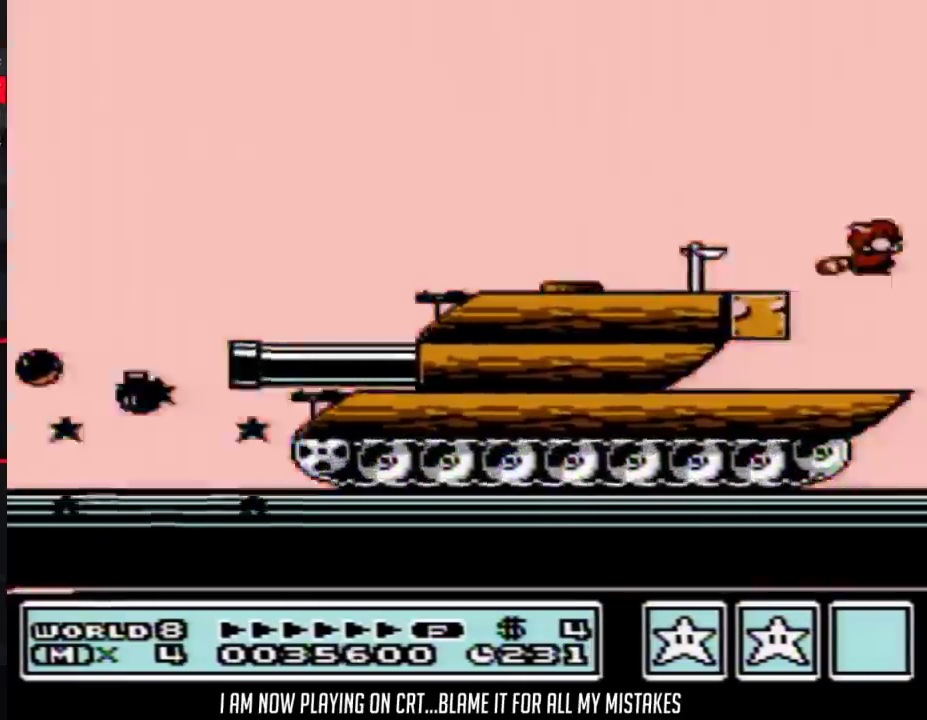
{"buttons": ["A", "B"], "events": [[183, "B", "down"], [217, "DPAD_DOWN", "down"], [250, "A", "down"], [283, "DPAD_DOWN", "up"]]}
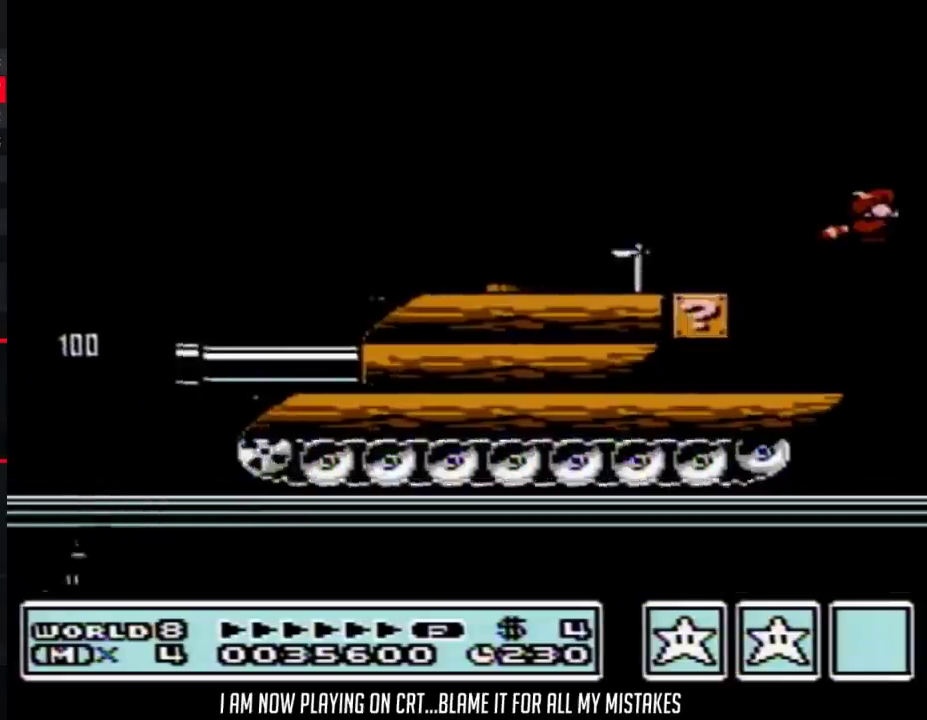
{"buttons": ["DPAD_LEFT"], "events": [[117, "A", "up"], [150, "B", "up"], [183, "DPAD_LEFT", "down"], [217, "B", "down"], [500, "B", "up"]]}
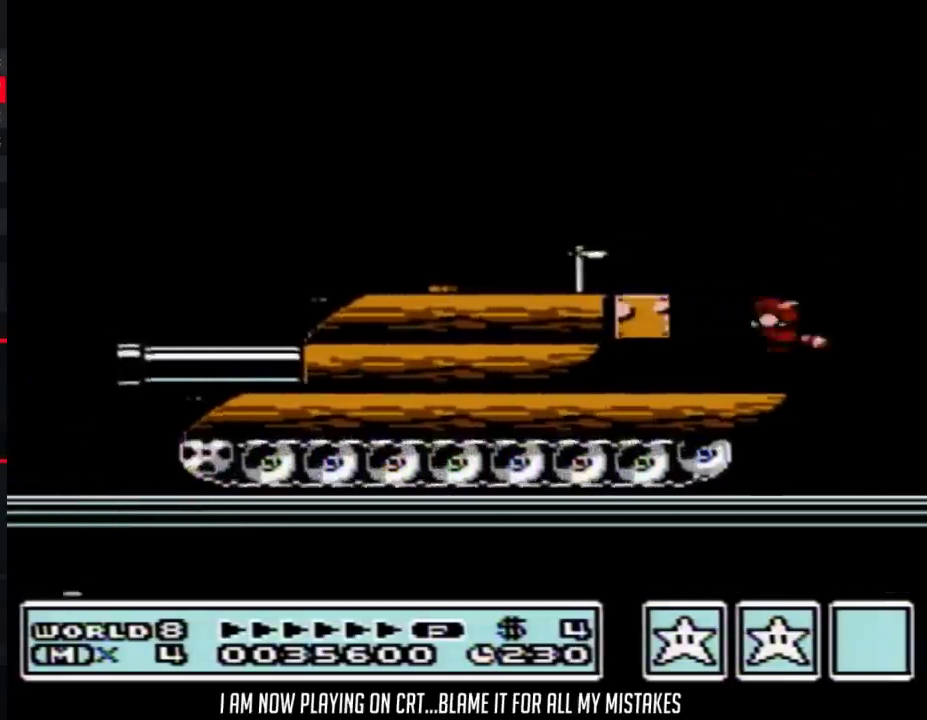
{"buttons": [], "events": [[217, "A", "down"], [217, "B", "down"], [283, "DPAD_LEFT", "up"], [300, "A", "up"], [300, "B", "up"]]}
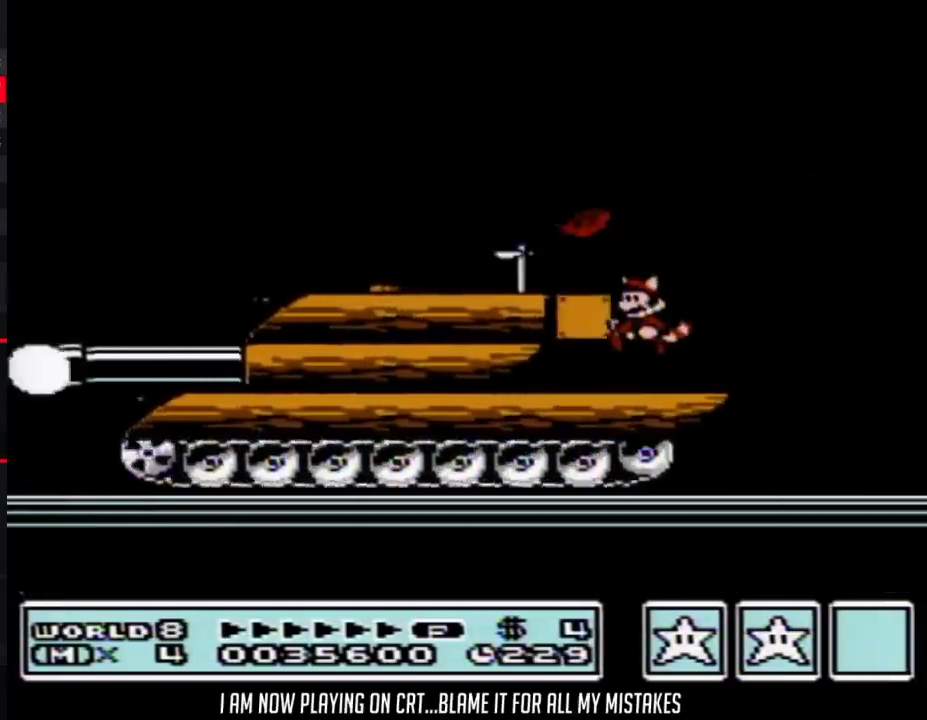
{"buttons": ["B", "DPAD_RIGHT"], "events": [[183, "DPAD_RIGHT", "down"], [250, "B", "down"]]}
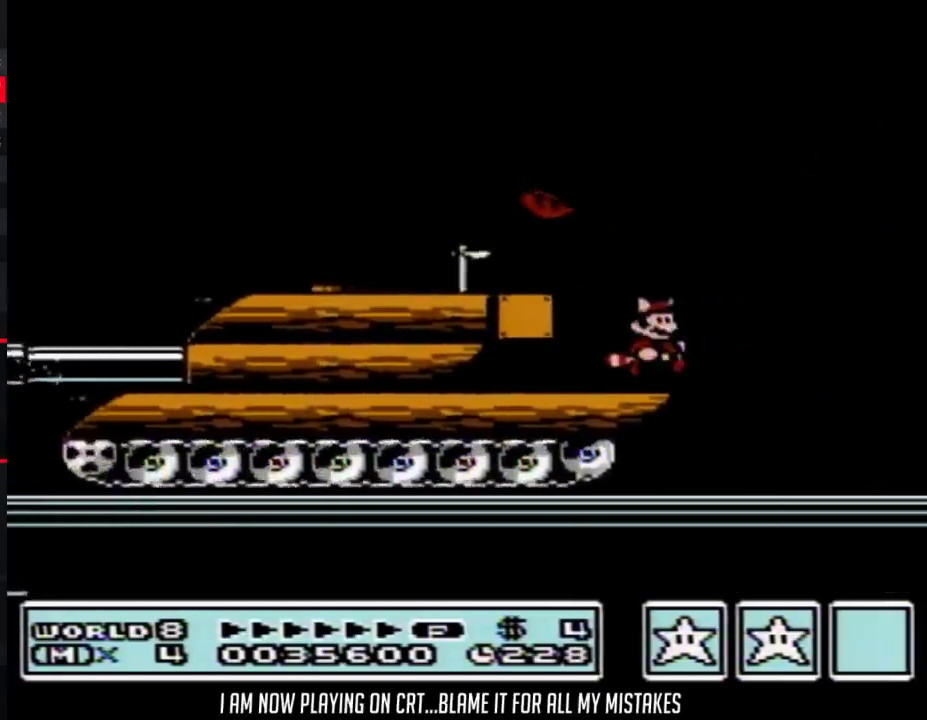
{"buttons": ["B"], "events": [[33, "A", "down"], [467, "A", "up"], [500, "DPAD_RIGHT", "up"]]}
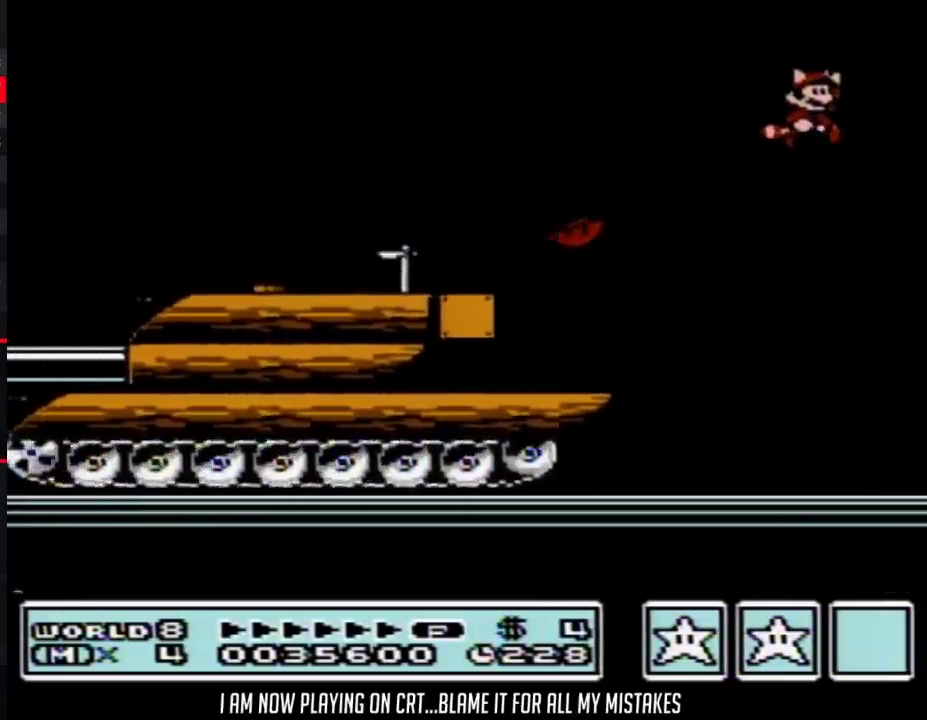
{"buttons": ["B", "DPAD_RIGHT"], "events": [[50, "A", "down"], [150, "A", "up"], [217, "A", "down"], [333, "A", "up"], [400, "A", "down"], [467, "DPAD_RIGHT", "down"], [500, "A", "up"]]}
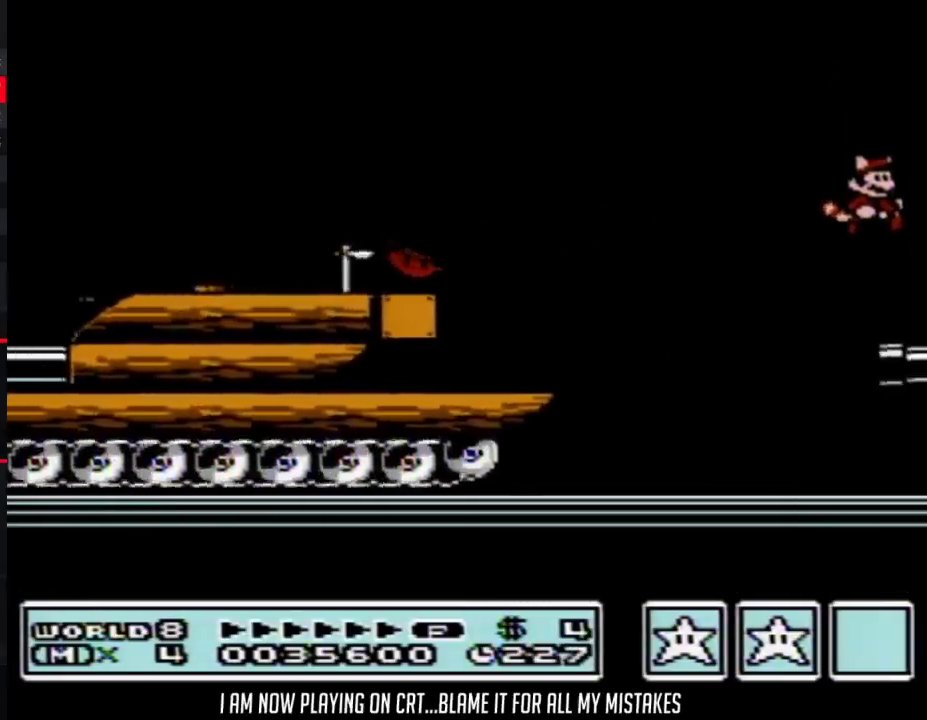
{"buttons": ["B"], "events": [[33, "B", "up"], [117, "B", "down"], [367, "DPAD_DOWN", "down"], [367, "DPAD_RIGHT", "up"], [400, "A", "down"], [433, "DPAD_DOWN", "up"], [467, "A", "up"]]}
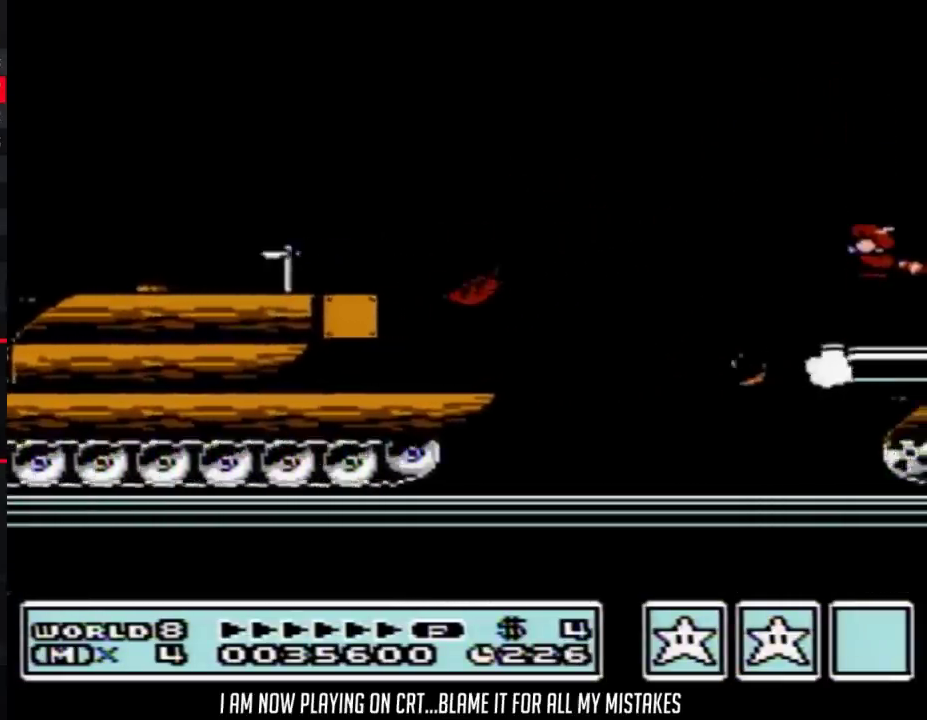
{"buttons": ["A", "B", "DPAD_RIGHT"], "events": [[300, "DPAD_RIGHT", "down"], [433, "A", "down"]]}
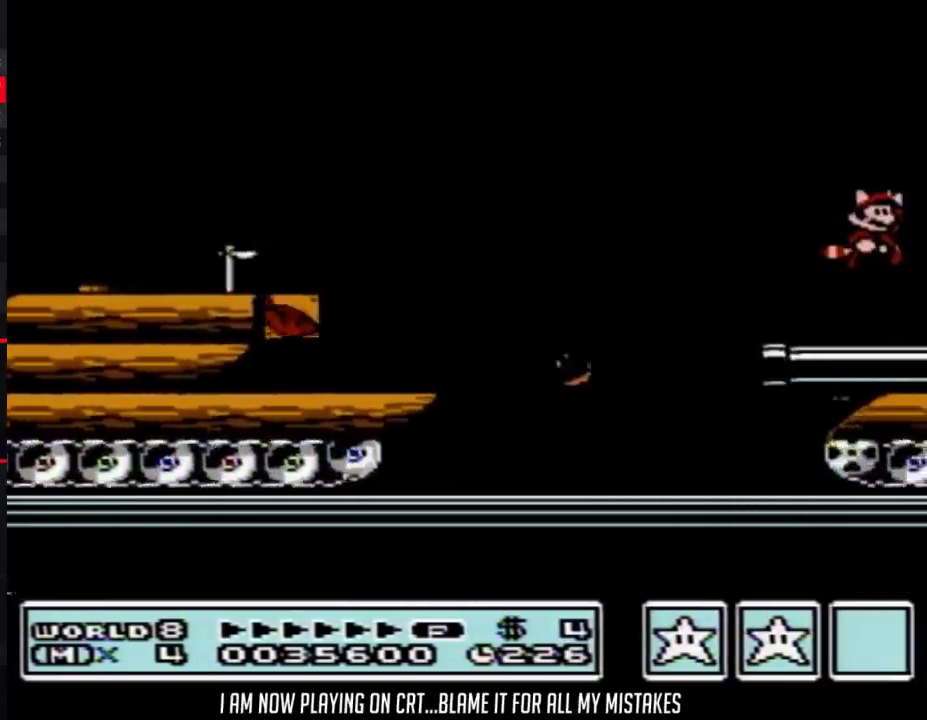
{"buttons": ["DPAD_RIGHT"], "events": [[217, "DPAD_RIGHT", "up"], [300, "A", "up"], [400, "DPAD_RIGHT", "down"], [500, "B", "up"]]}
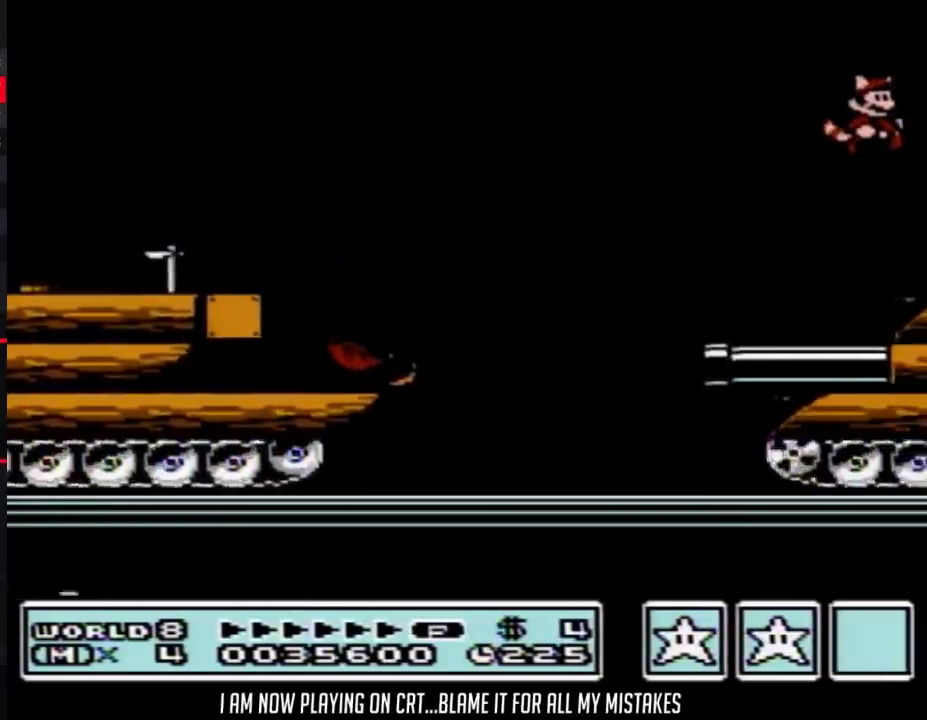
{"buttons": ["DPAD_RIGHT"], "events": []}
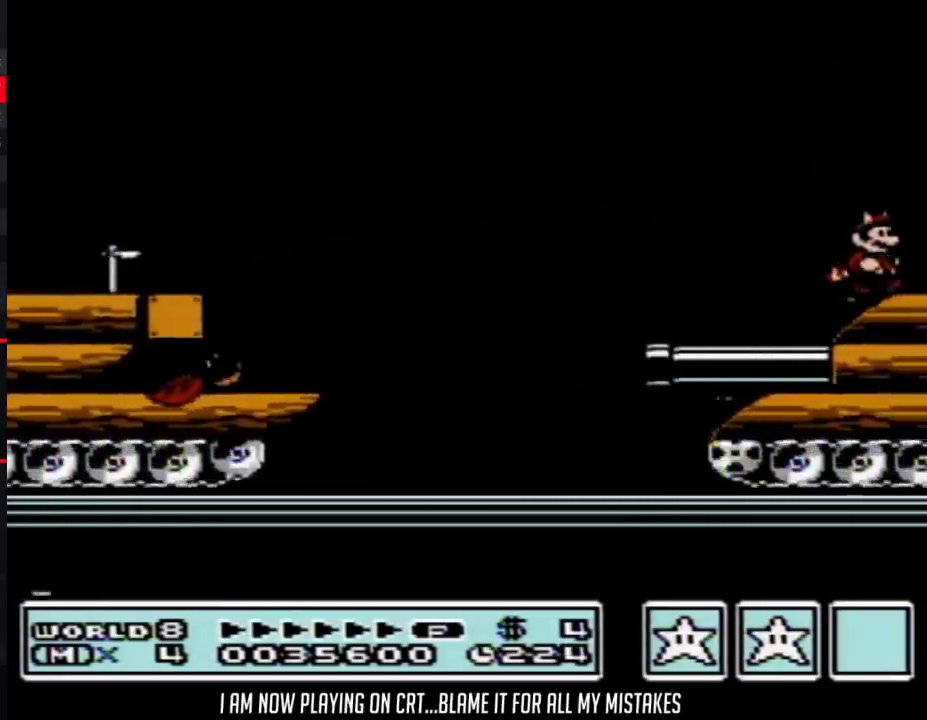
{"buttons": ["A", "B"], "events": [[217, "B", "down"], [283, "A", "down"], [300, "DPAD_RIGHT", "up"]]}
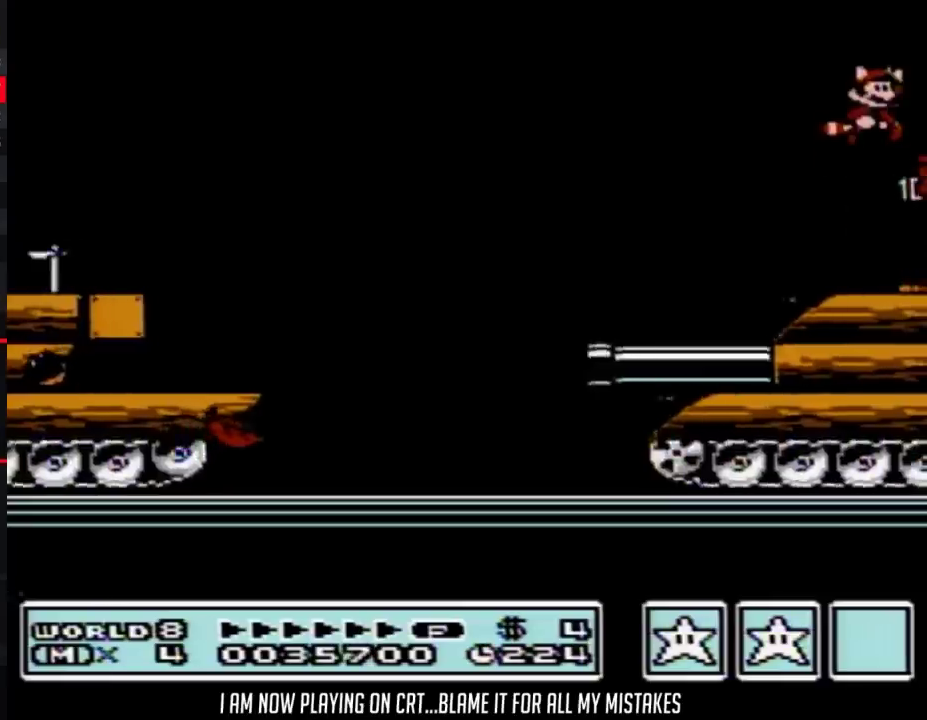
{"buttons": [], "events": [[117, "A", "up"], [150, "B", "up"], [250, "B", "down"], [400, "B", "up"]]}
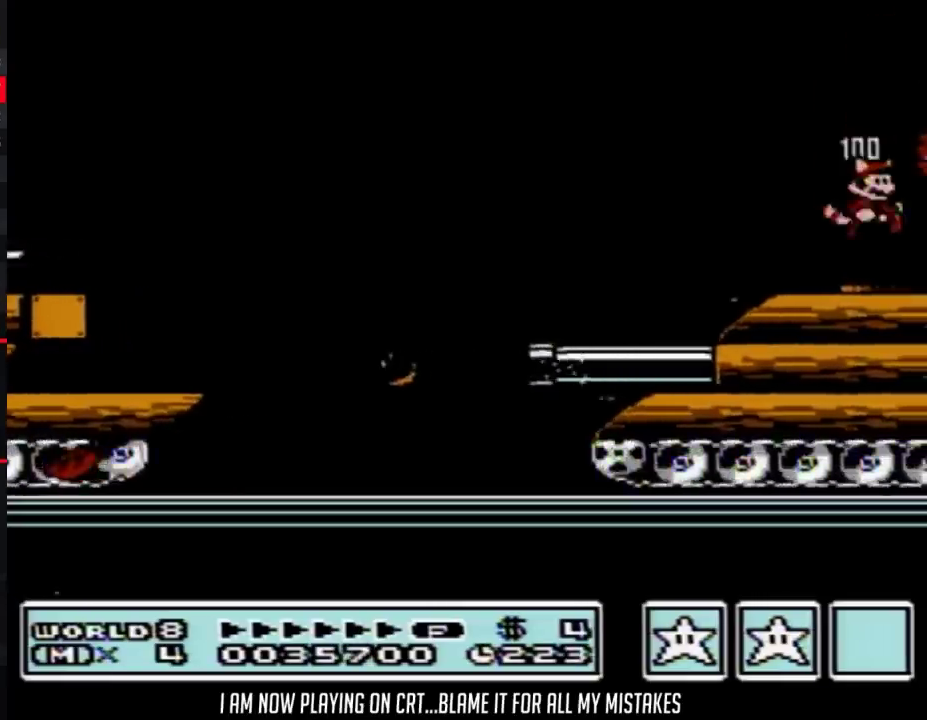
{"buttons": ["B"], "events": [[67, "B", "down"], [83, "DPAD_DOWN", "down"], [117, "A", "down"], [183, "DPAD_DOWN", "up"], [500, "A", "up"]]}
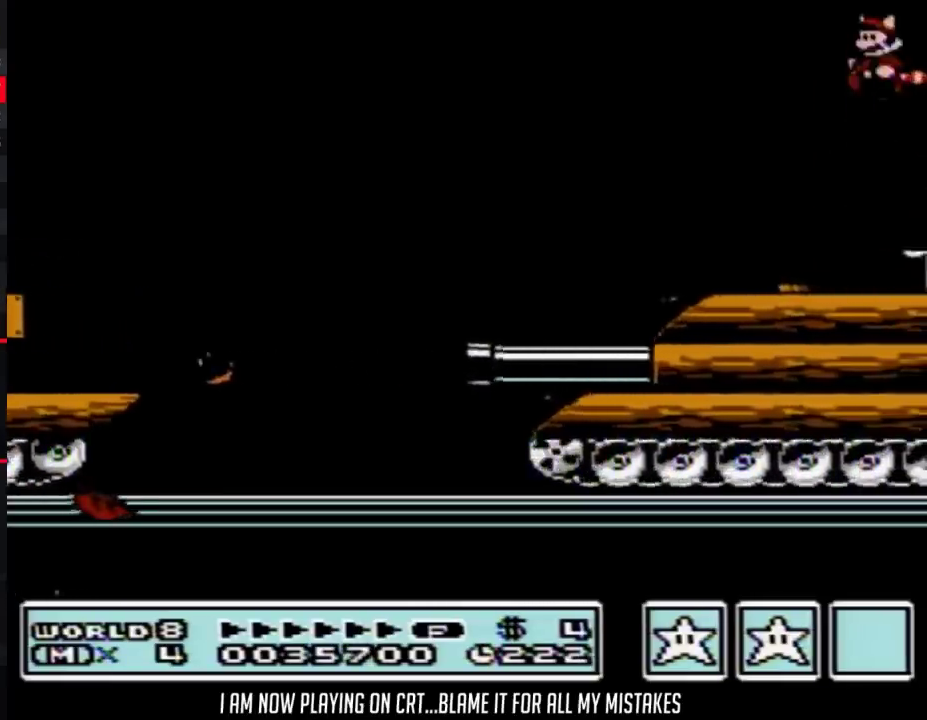
{"buttons": ["A", "B"], "events": [[217, "B", "up"], [333, "B", "down"], [367, "DPAD_DOWN", "down"], [433, "A", "down"], [467, "DPAD_DOWN", "up"]]}
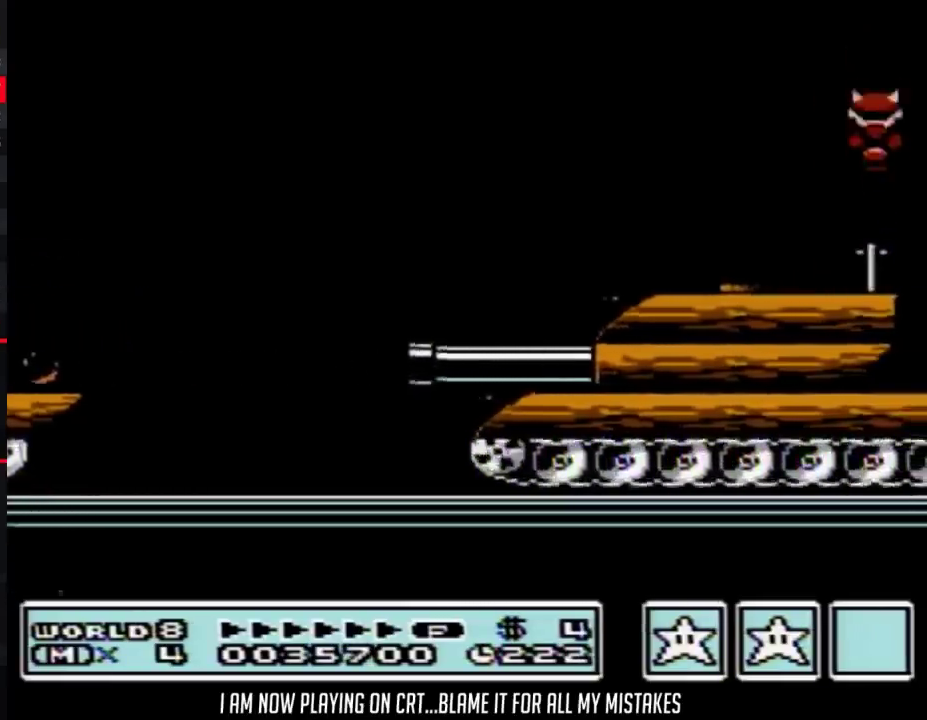
{"buttons": ["A", "B"], "events": []}
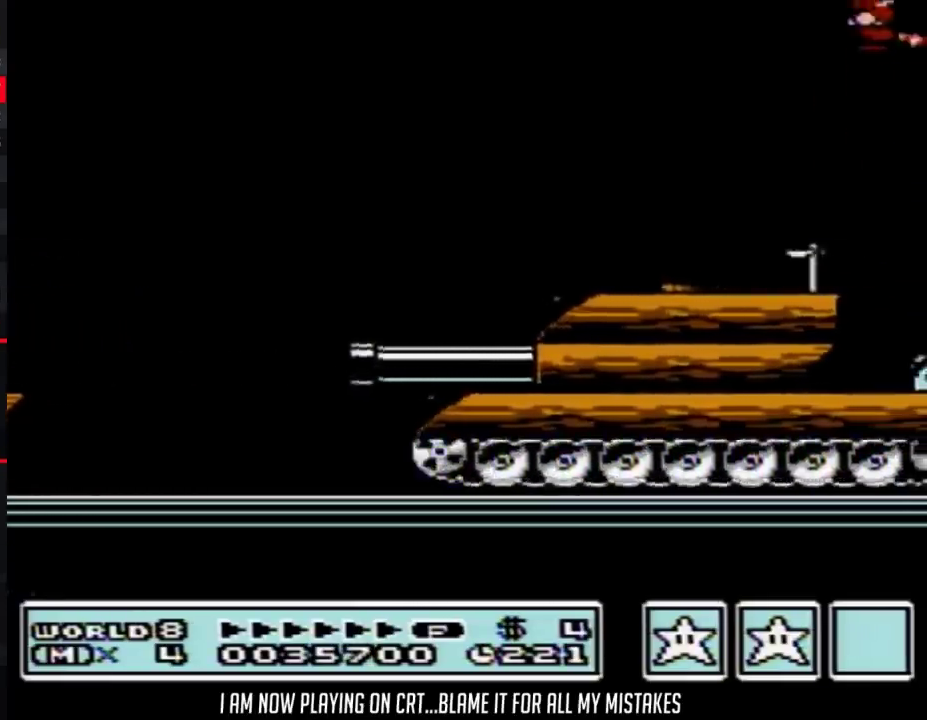
{"buttons": ["DPAD_RIGHT"], "events": [[17, "A", "up"], [50, "B", "up"], [233, "DPAD_RIGHT", "down"]]}
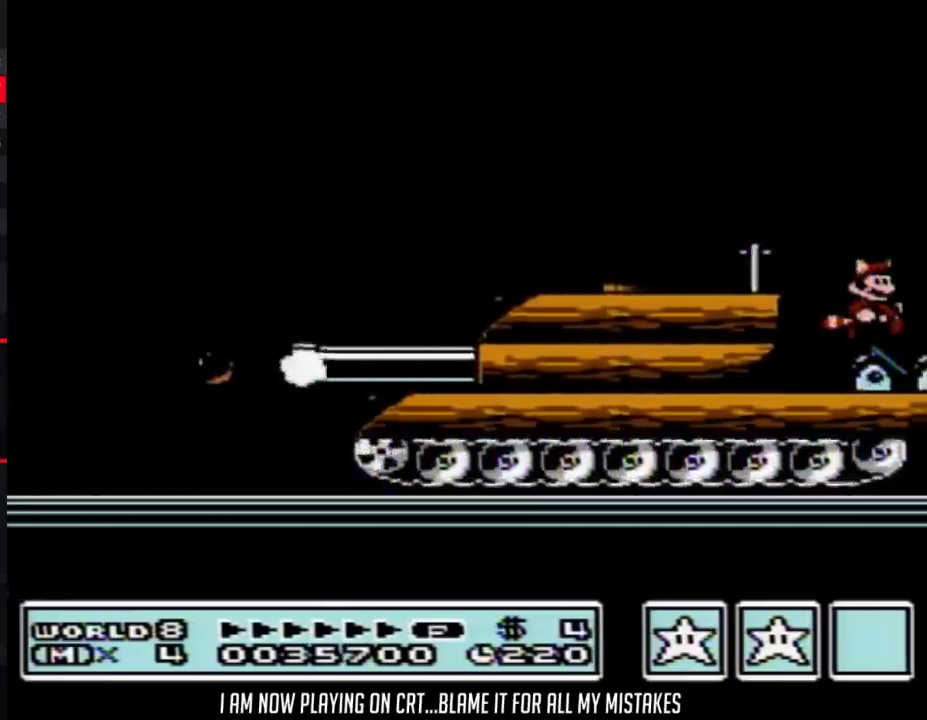
{"buttons": ["DPAD_RIGHT"], "events": []}
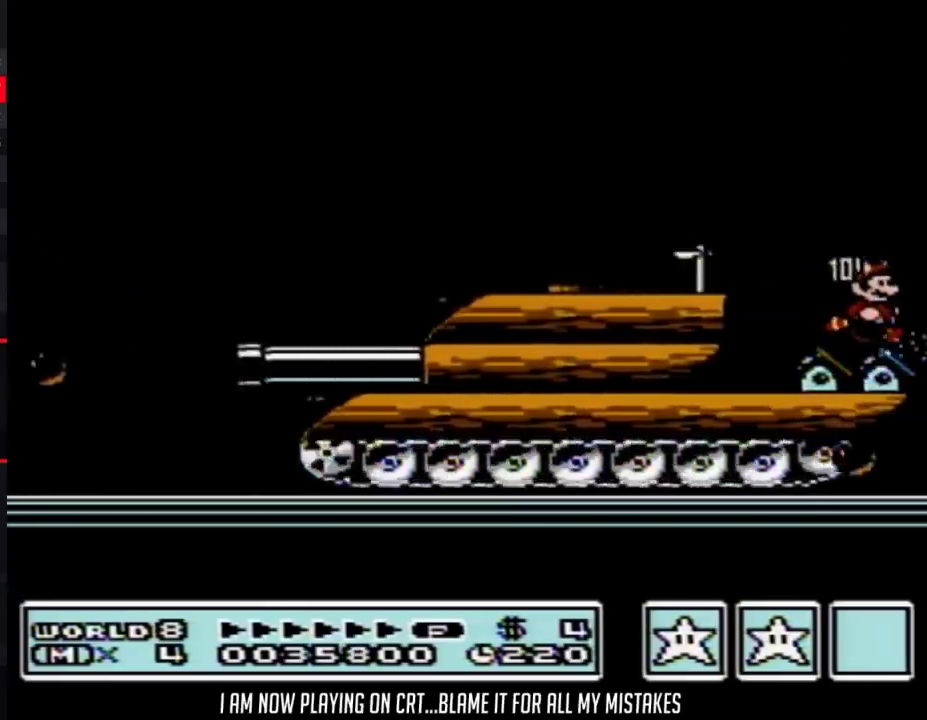
{"buttons": ["B", "DPAD_LEFT"], "events": [[67, "B", "down"], [167, "DPAD_RIGHT", "up"], [233, "DPAD_LEFT", "down"]]}
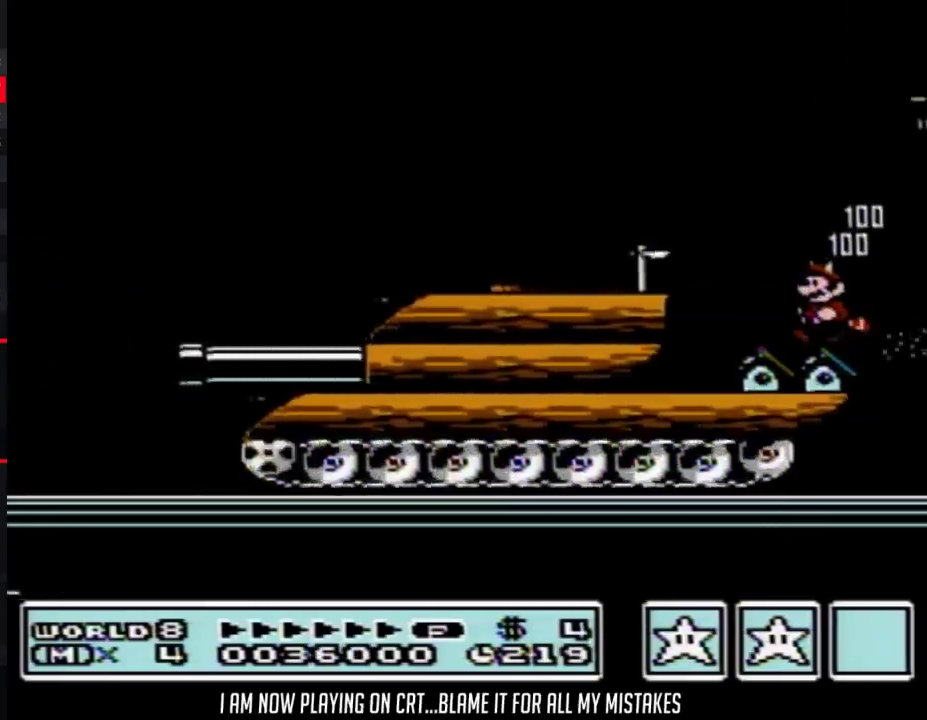
{"buttons": ["B", "DPAD_LEFT"], "events": [[133, "A", "down"], [267, "A", "up"]]}
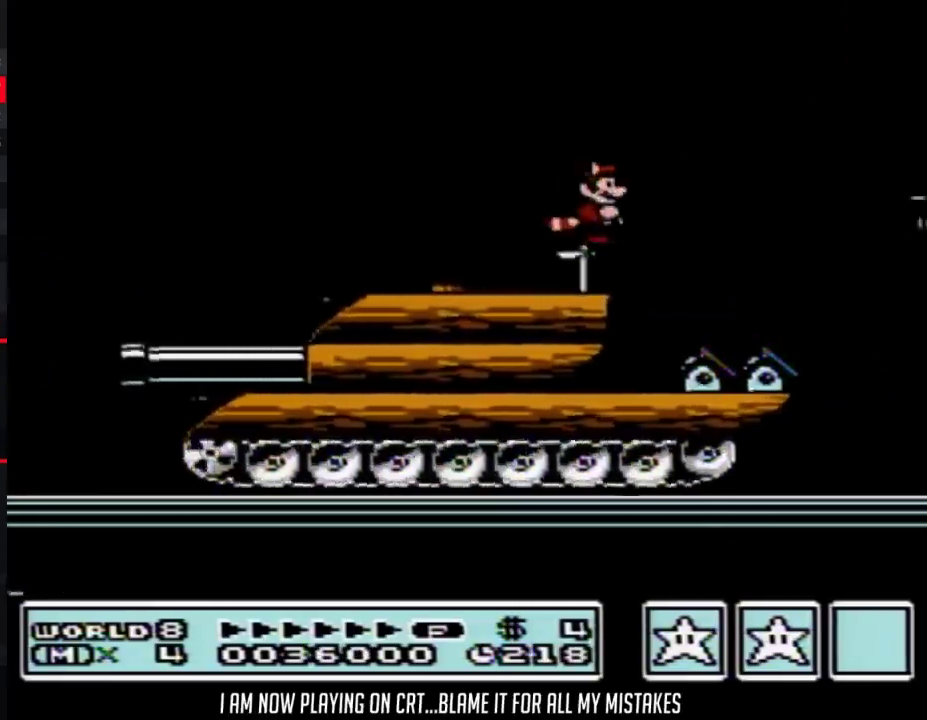
{"buttons": ["B", "DPAD_RIGHT"], "events": [[383, "DPAD_LEFT", "up"], [483, "DPAD_RIGHT", "down"]]}
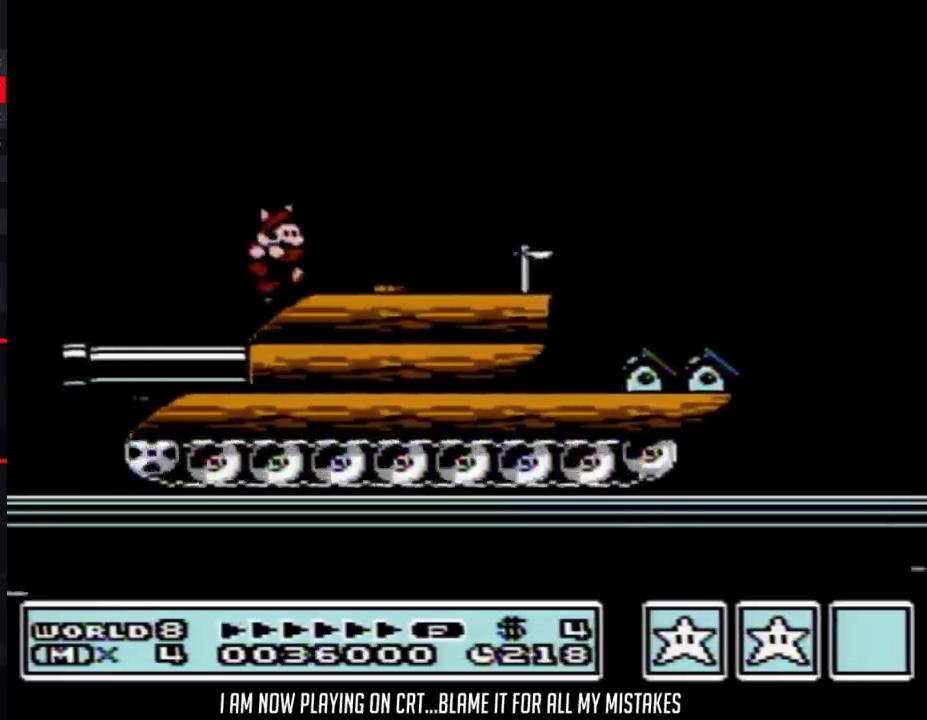
{"buttons": ["B", "DPAD_LEFT"], "events": [[133, "DPAD_RIGHT", "up"], [167, "DPAD_LEFT", "down"], [267, "B", "up"], [350, "B", "down"]]}
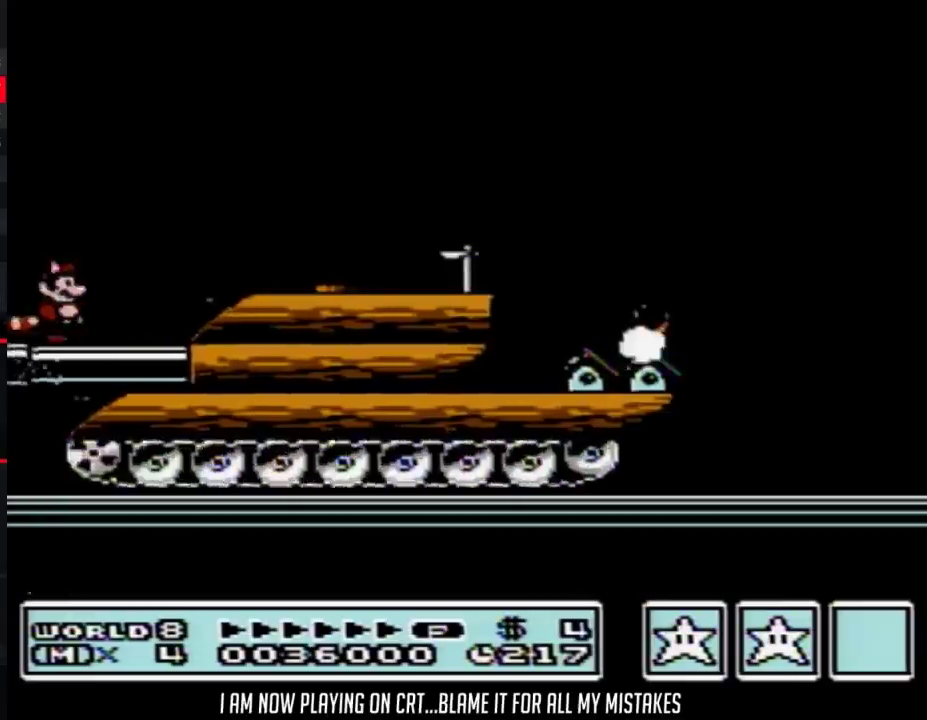
{"buttons": ["B", "DPAD_LEFT"], "events": []}
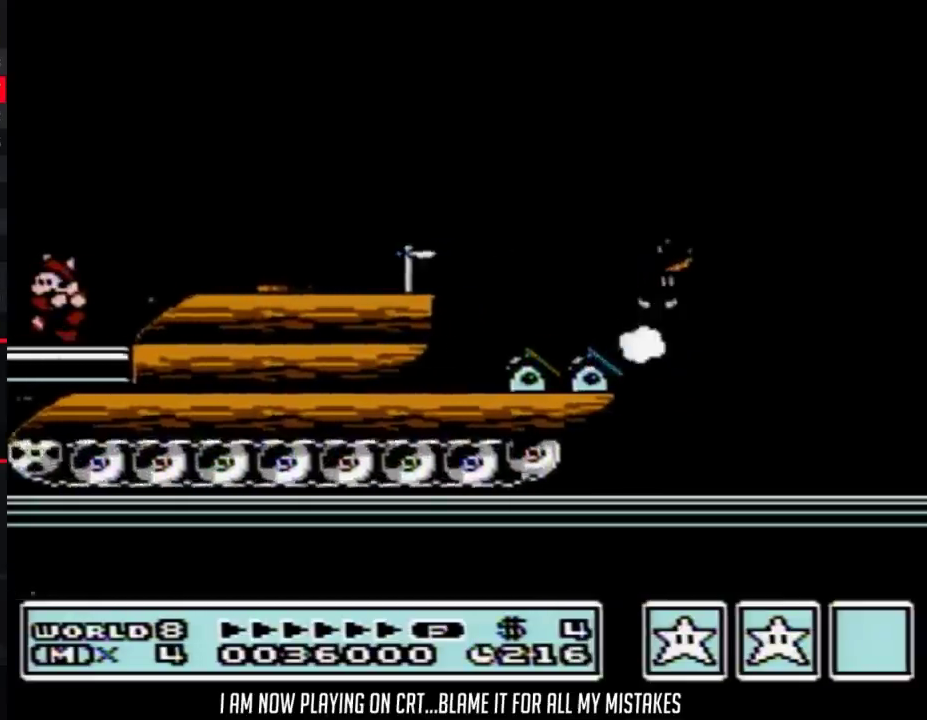
{"buttons": ["B", "DPAD_RIGHT"], "events": [[283, "A", "down"], [317, "DPAD_LEFT", "up"], [317, "DPAD_RIGHT", "down"], [350, "A", "up"], [350, "B", "up"], [417, "B", "down"]]}
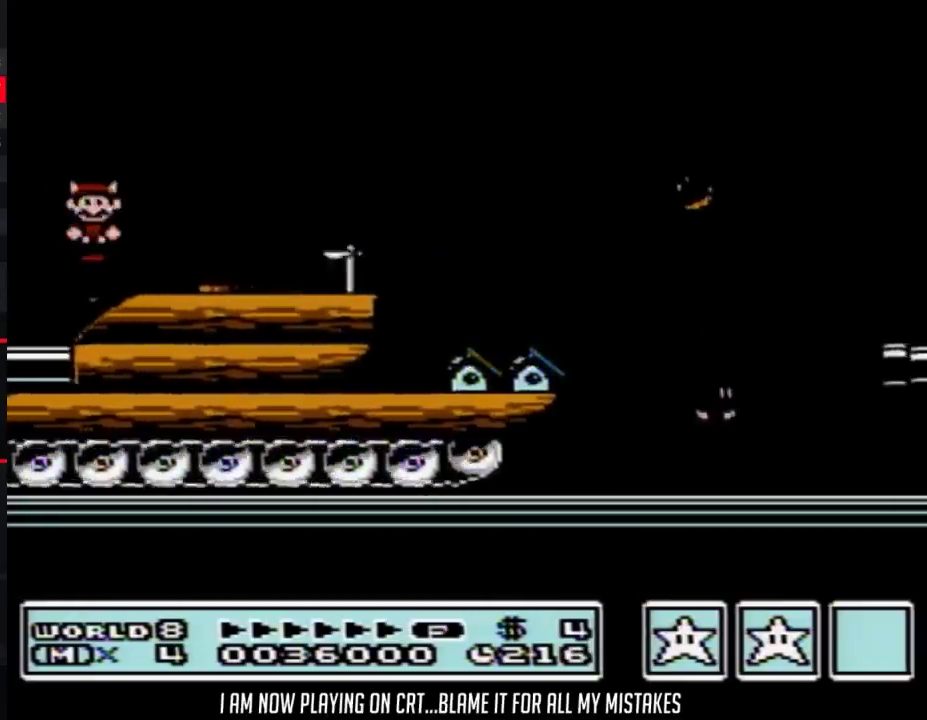
{"buttons": ["A", "B", "DPAD_RIGHT"], "events": [[267, "A", "down"]]}
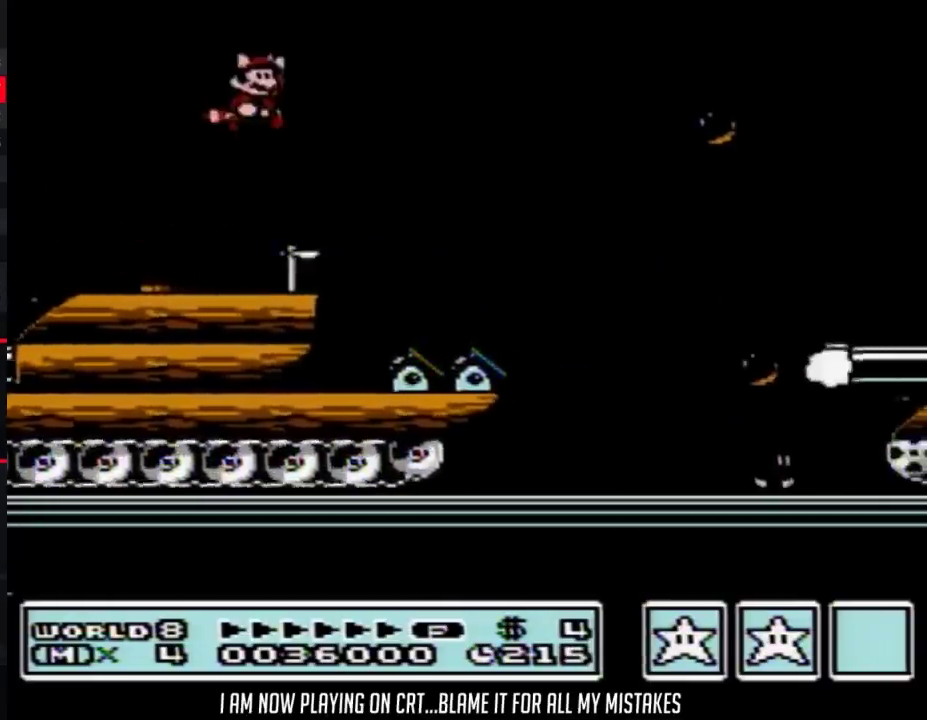
{"buttons": ["B", "DPAD_RIGHT"], "events": [[200, "A", "up"]]}
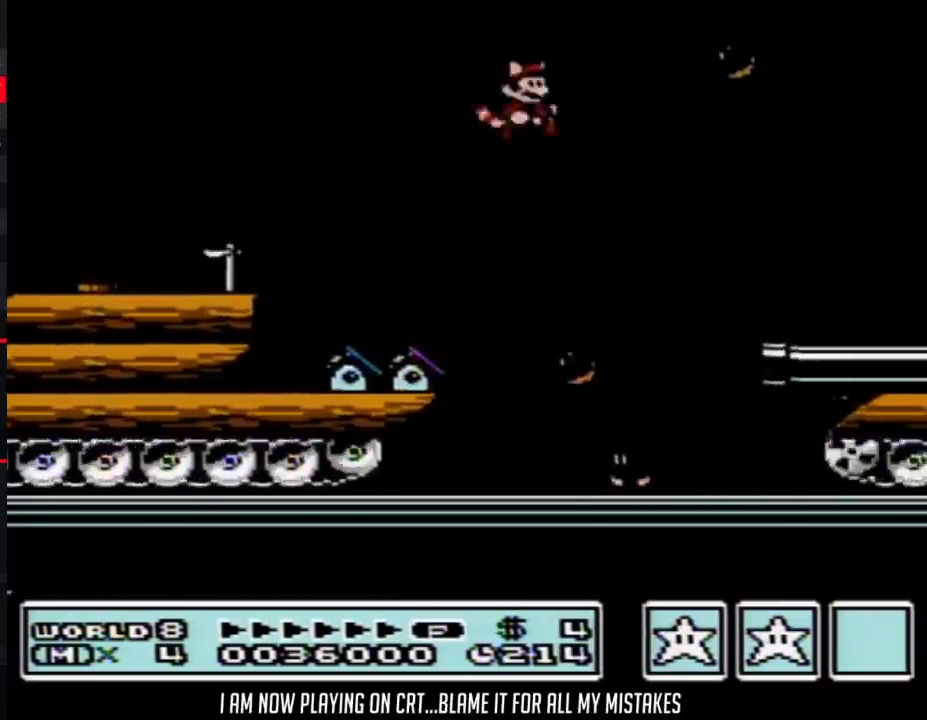
{"buttons": ["B"], "events": [[233, "A", "down"], [300, "A", "up"], [300, "B", "up"], [383, "B", "down"], [383, "DPAD_RIGHT", "up"]]}
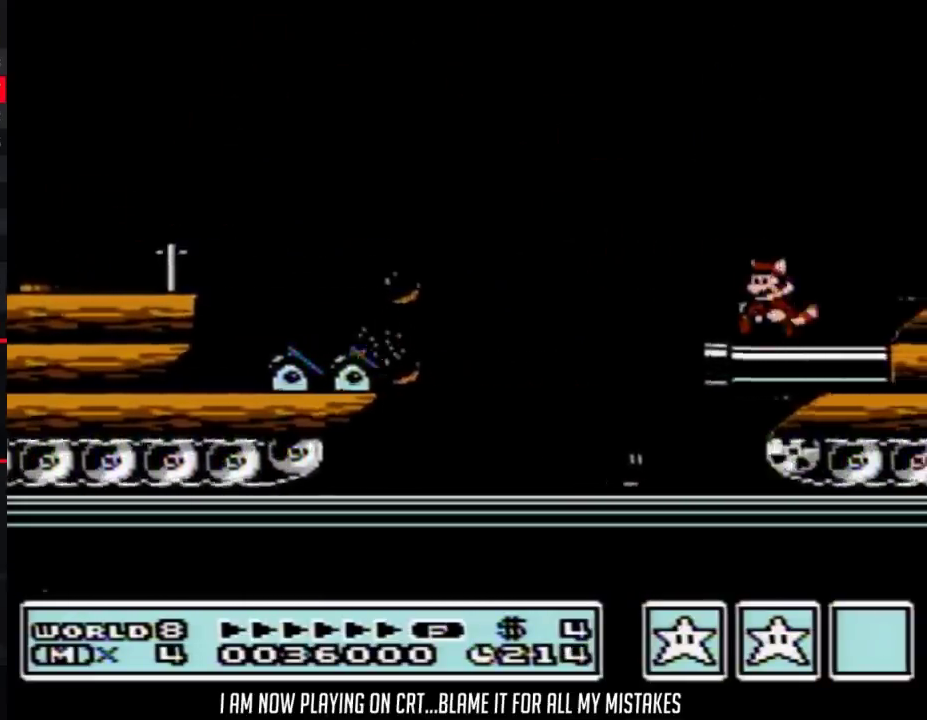
{"buttons": ["DPAD_RIGHT"], "events": [[17, "DPAD_DOWN", "down"], [33, "A", "down"], [83, "DPAD_DOWN", "up"], [200, "A", "up"], [200, "DPAD_RIGHT", "down"], [450, "B", "up"]]}
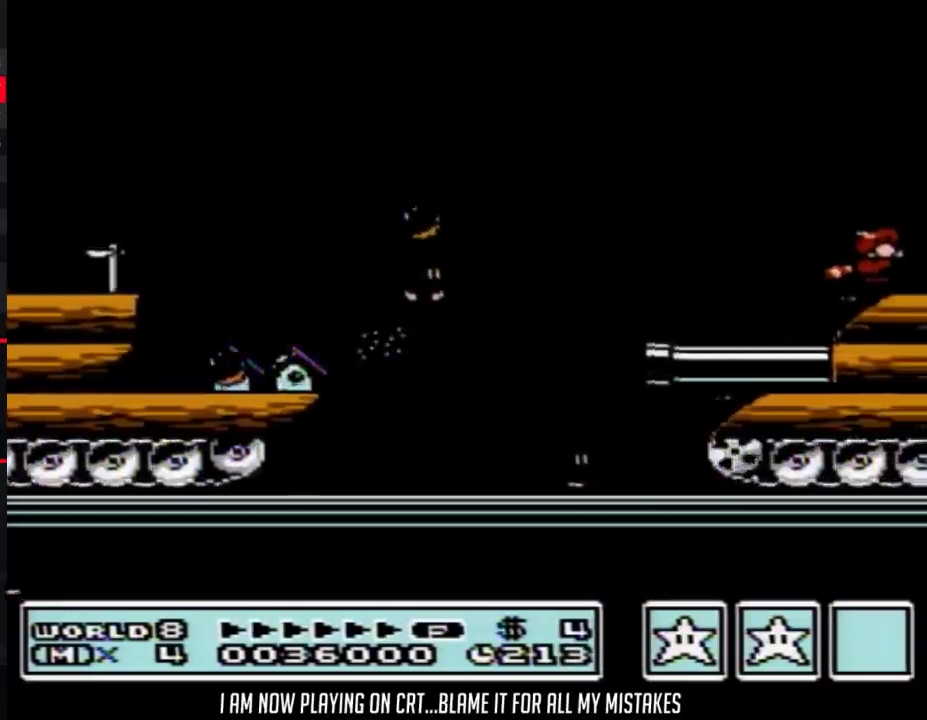
{"buttons": ["A", "B"], "events": [[267, "B", "down"], [300, "DPAD_RIGHT", "up"], [317, "A", "down"]]}
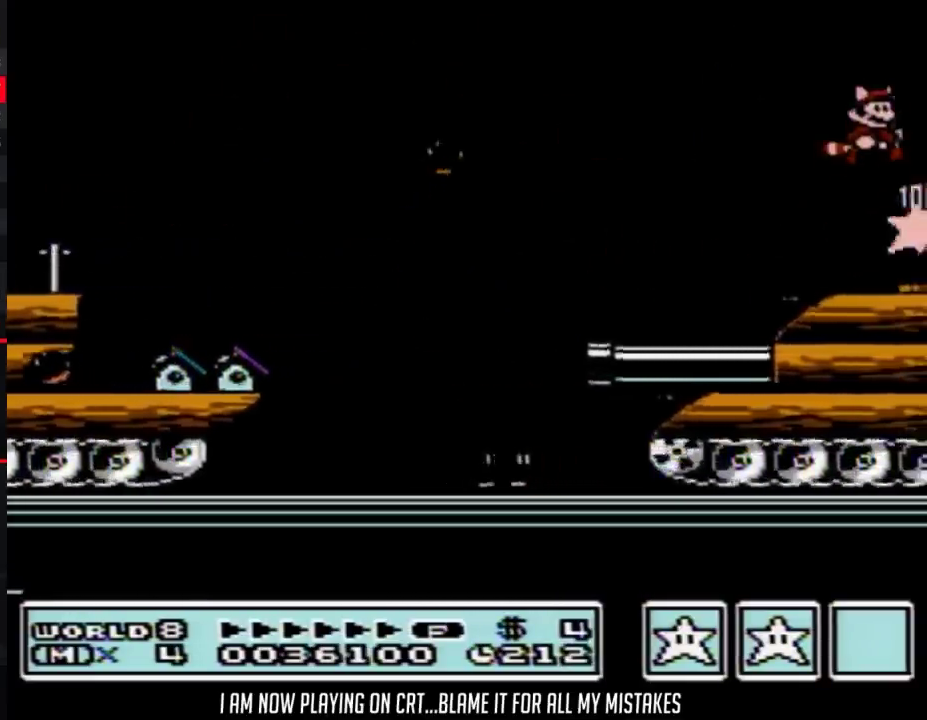
{"buttons": [], "events": [[133, "A", "up"], [167, "B", "up"], [233, "B", "down"], [417, "B", "up"]]}